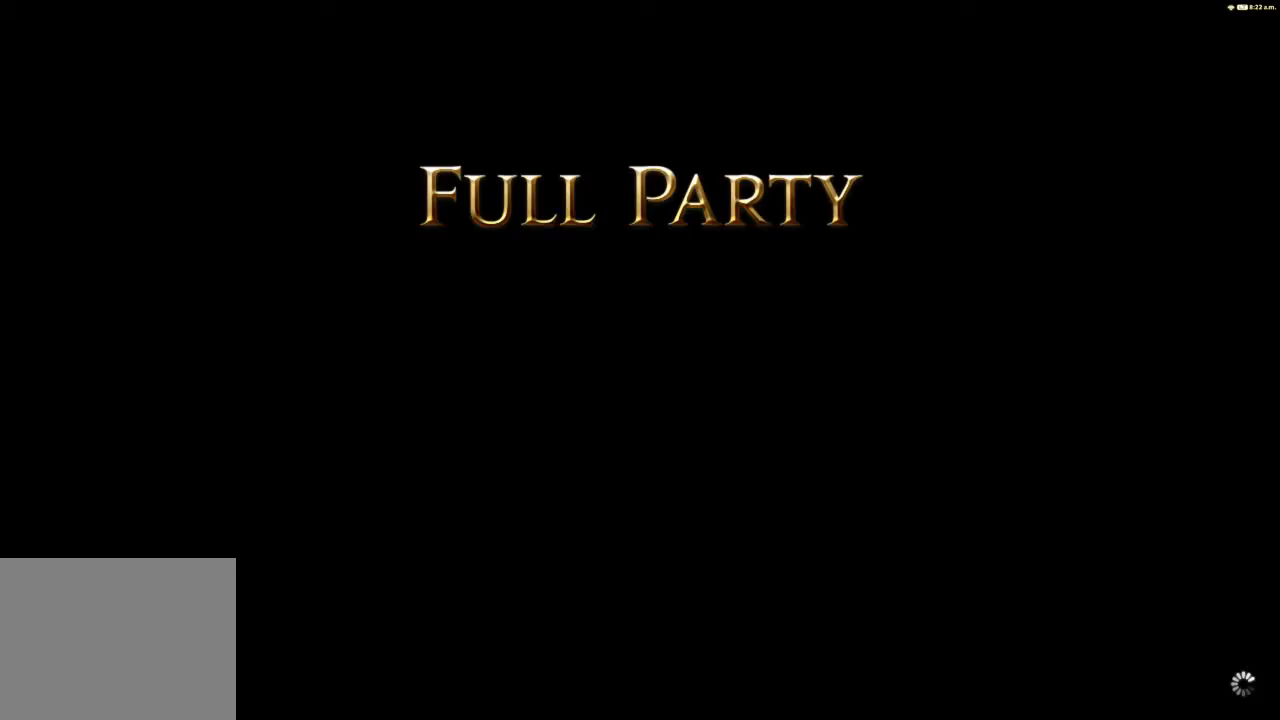
Gameplay with a controller (PlayStation layout); each line is a JSON object with the inputs held at the frame after it. "events" lists button and stick changes between this image and that frame as [ms after this image, input, new state], when the widget could be followed in between. Not read: L1 R1.
{"buttons": [], "left_stick": "center", "right_stick": "center", "events": []}
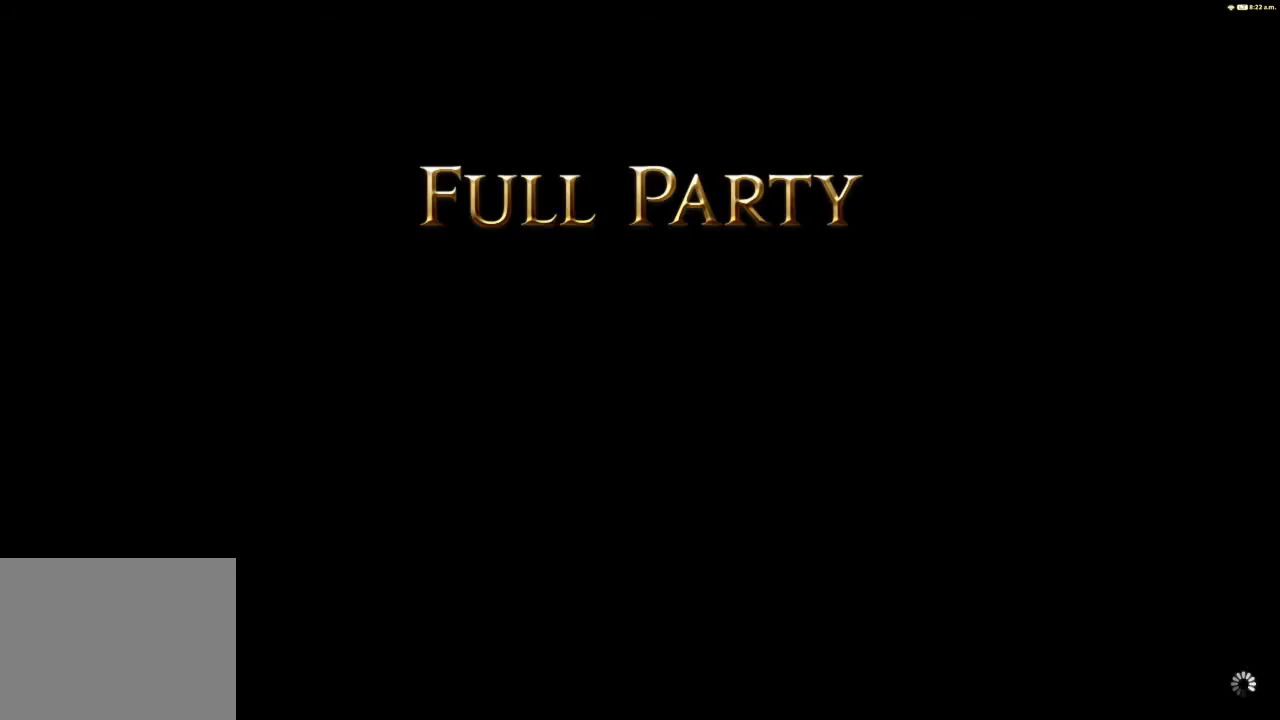
{"buttons": [], "left_stick": "center", "right_stick": "center", "events": []}
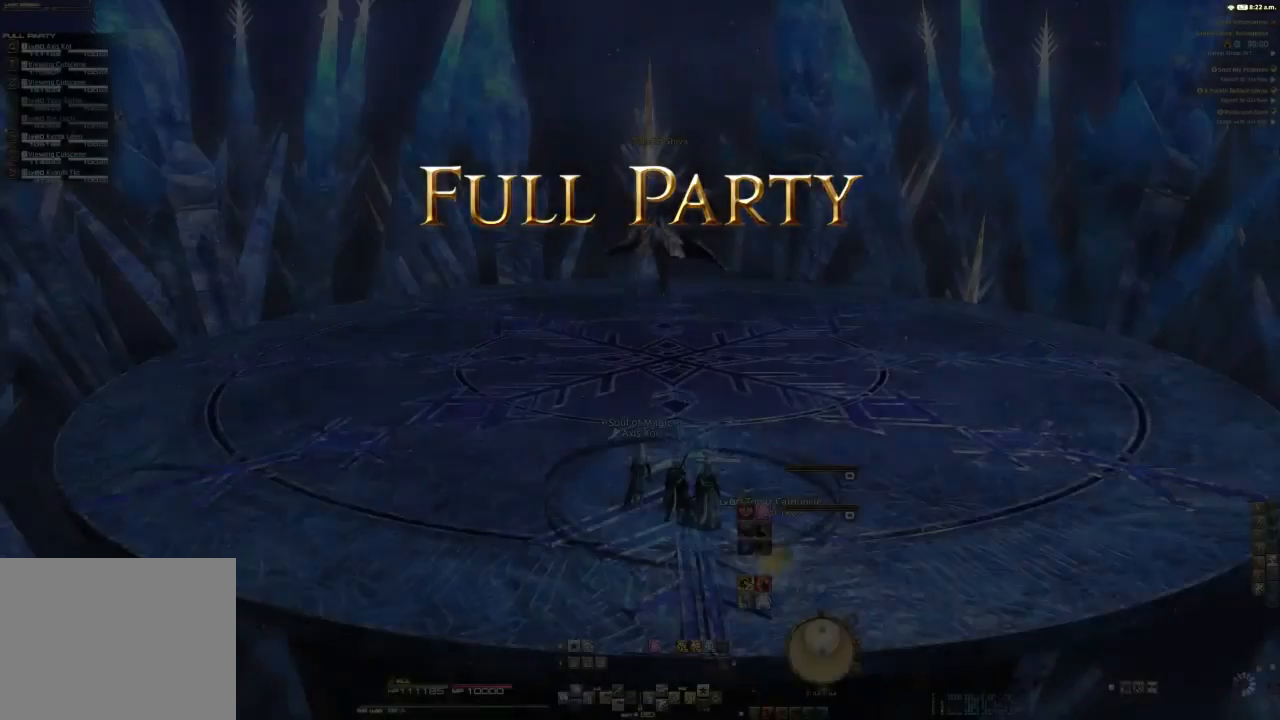
{"buttons": [], "left_stick": "center", "right_stick": "center", "events": []}
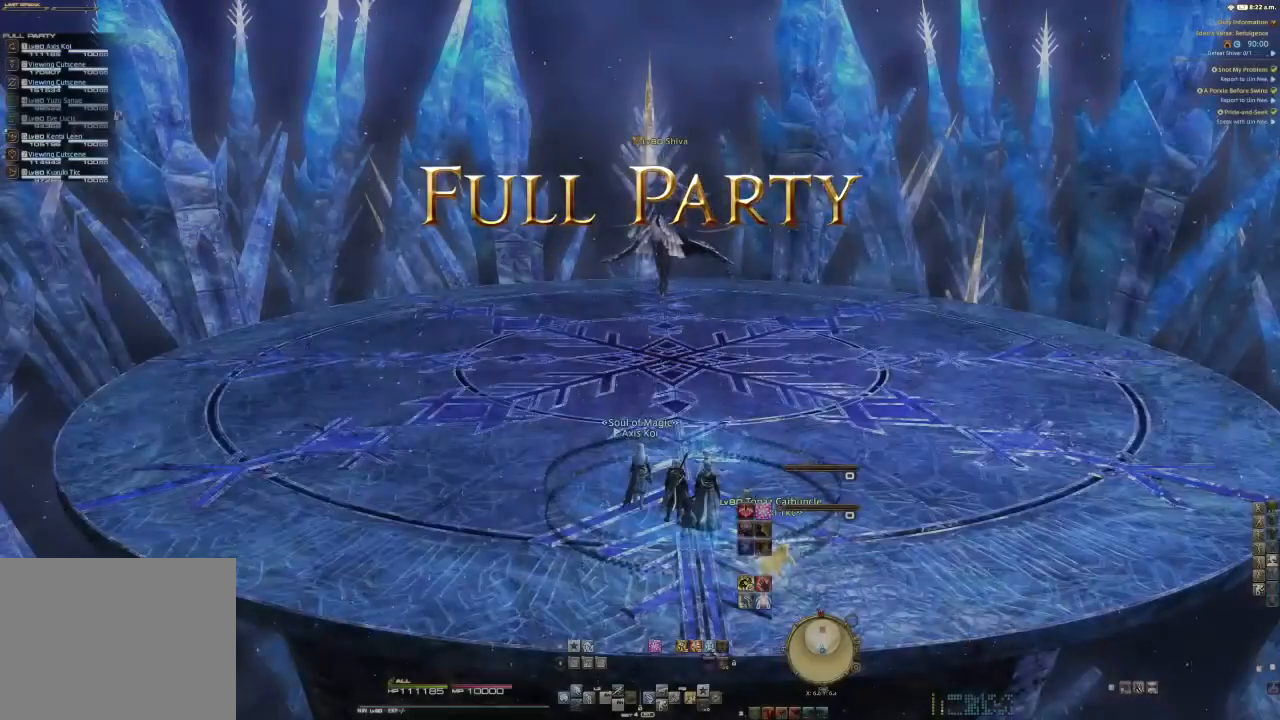
{"buttons": [], "left_stick": "center", "right_stick": "center", "events": []}
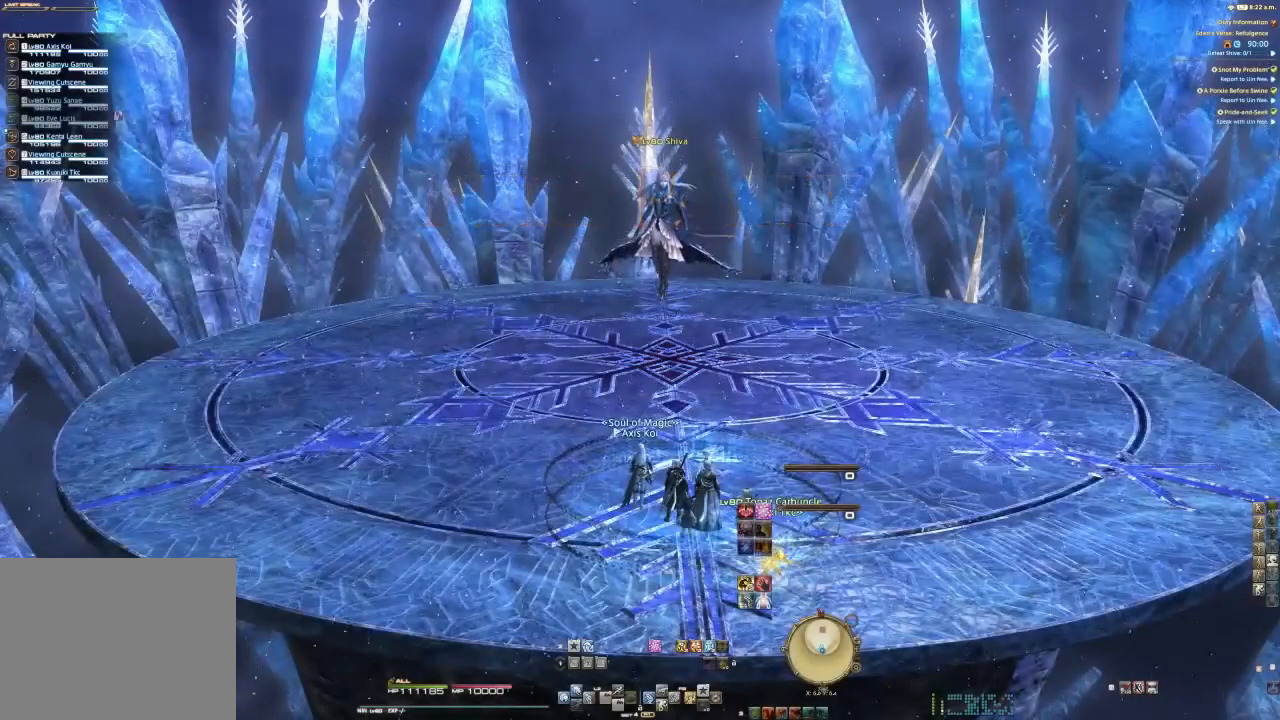
{"buttons": ["L2"], "left_stick": "center", "right_stick": "center", "events": [[300, "L2", "down"]]}
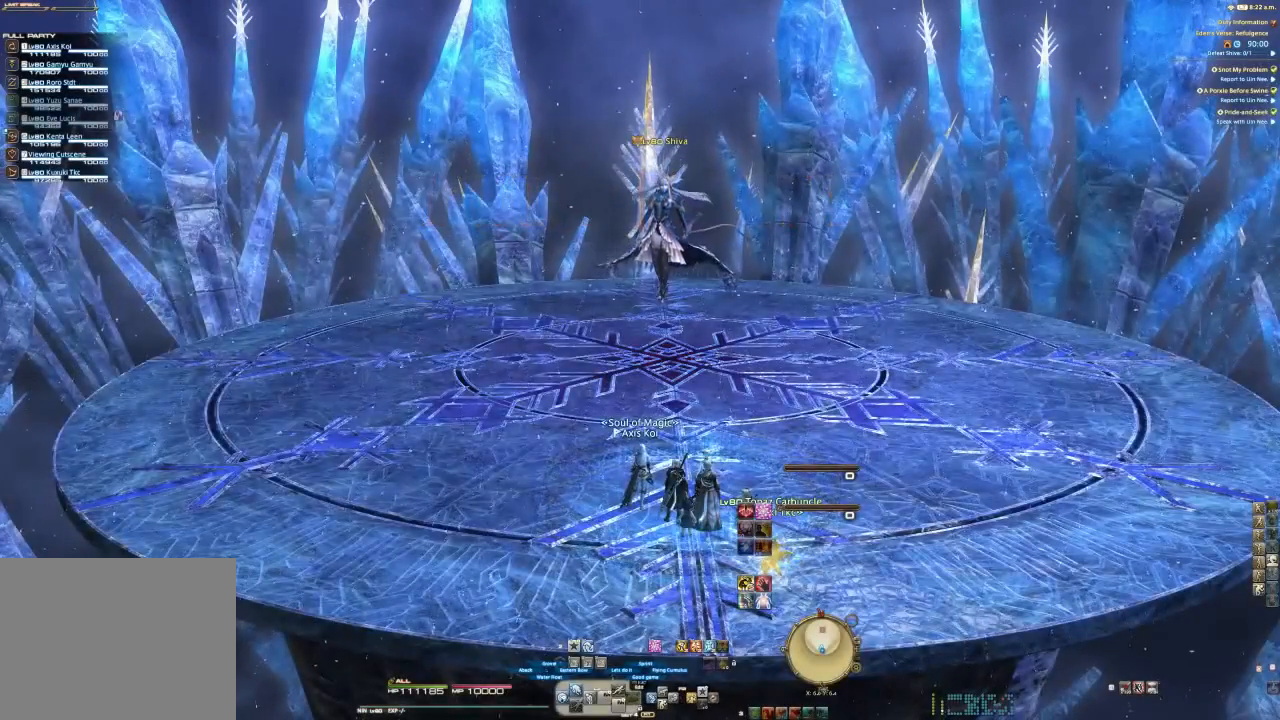
{"buttons": ["L2"], "left_stick": "center", "right_stick": "center", "events": []}
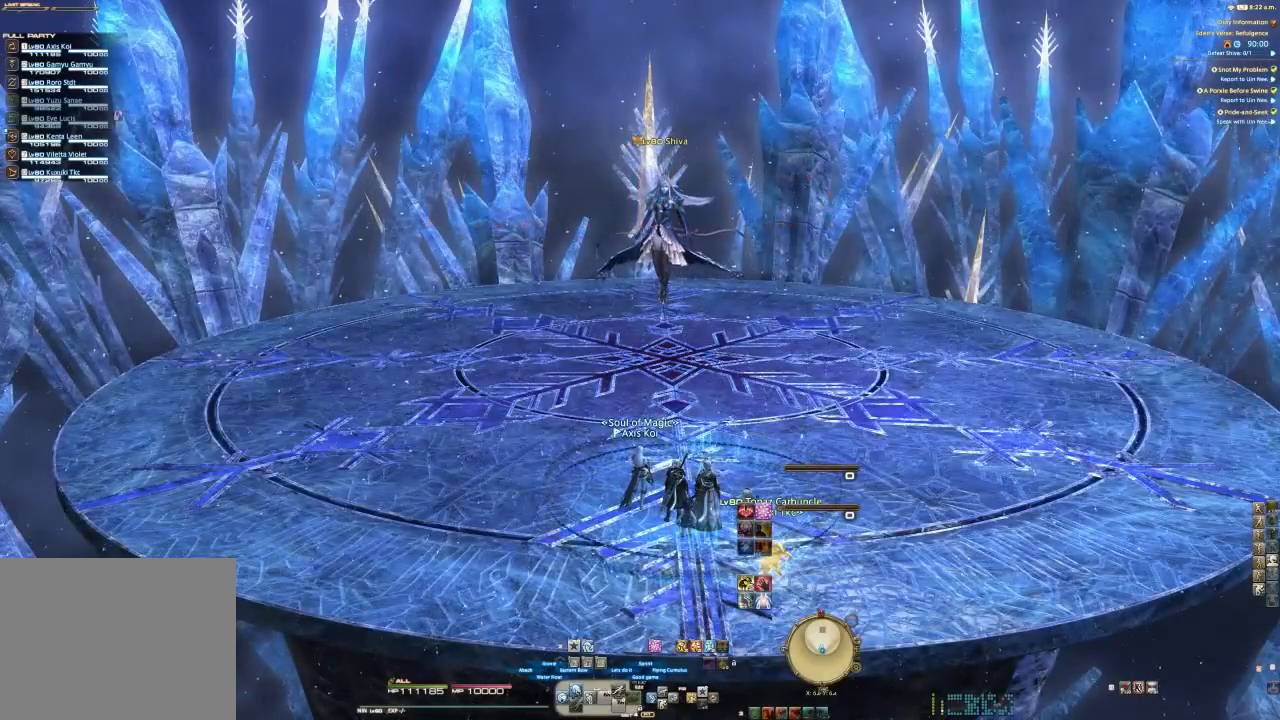
{"buttons": ["SQUARE", "L2"], "left_stick": "center", "right_stick": "center", "events": [[367, "SQUARE", "down"]]}
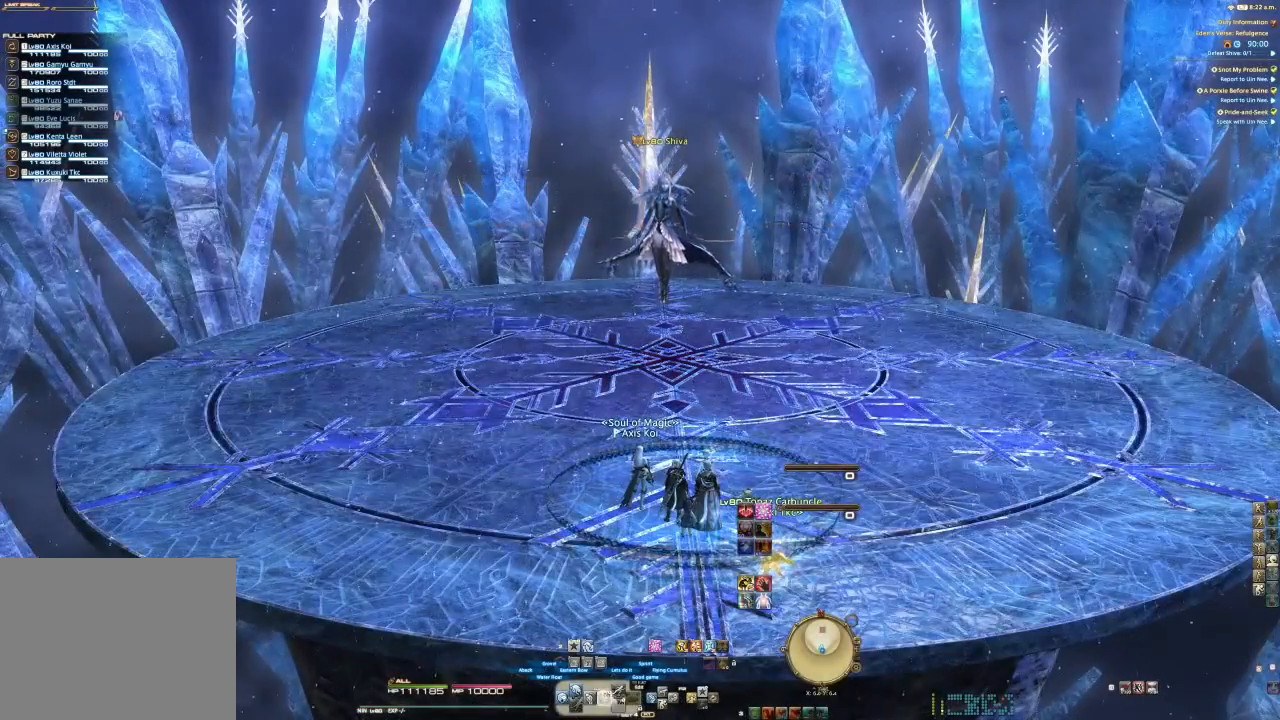
{"buttons": [], "left_stick": "right", "right_stick": "center", "events": [[33, "SQUARE", "up"], [167, "L2", "up"], [300, "right_stick", "left"], [433, "left_stick", "right"], [433, "right_stick", "center"]]}
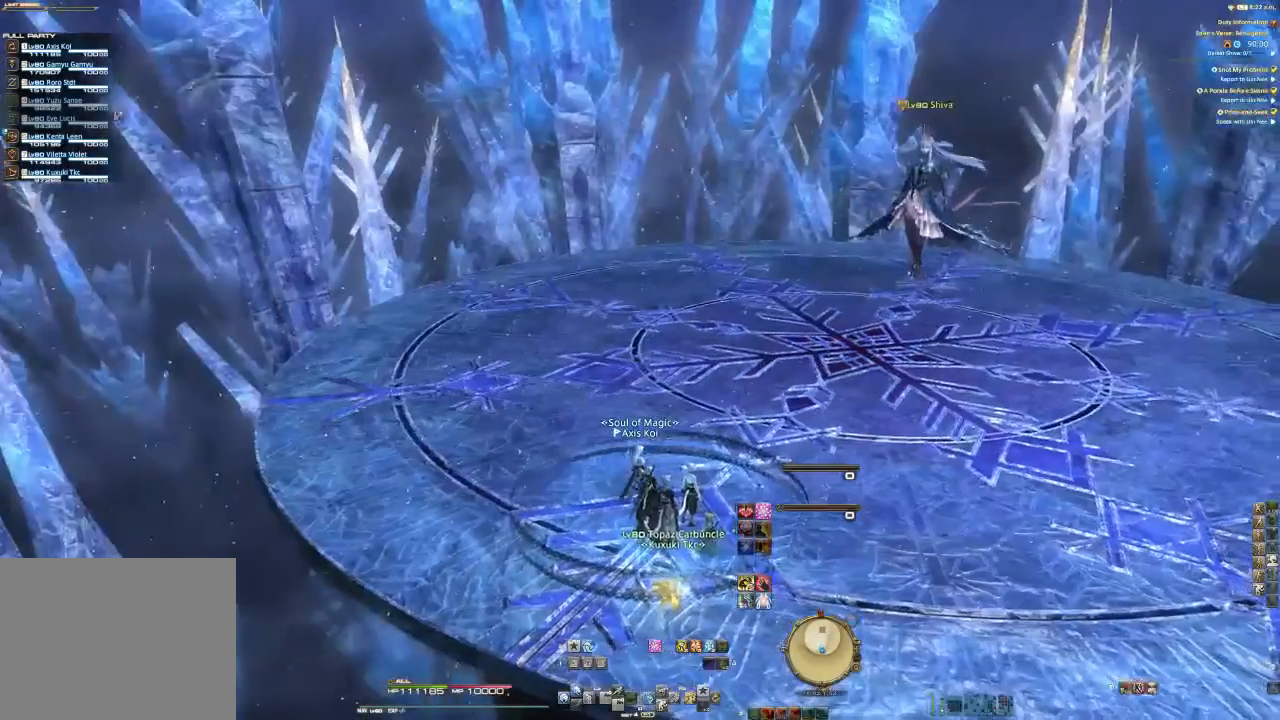
{"buttons": [], "left_stick": "center", "right_stick": "center", "events": [[67, "CROSS", "down"], [200, "CROSS", "up"], [300, "CIRCLE", "down"], [400, "left_stick", "center"], [500, "CIRCLE", "up"]]}
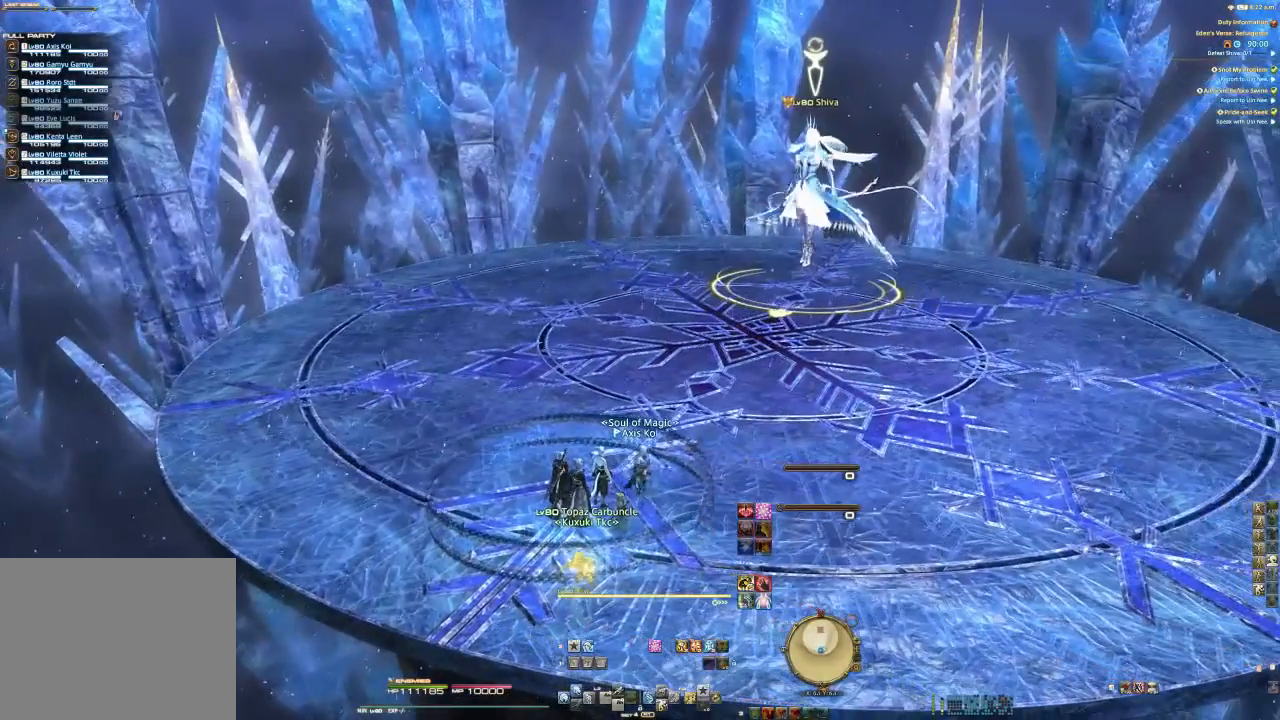
{"buttons": [], "left_stick": "center", "right_stick": "center", "events": [[233, "CIRCLE", "down"], [367, "CIRCLE", "up"]]}
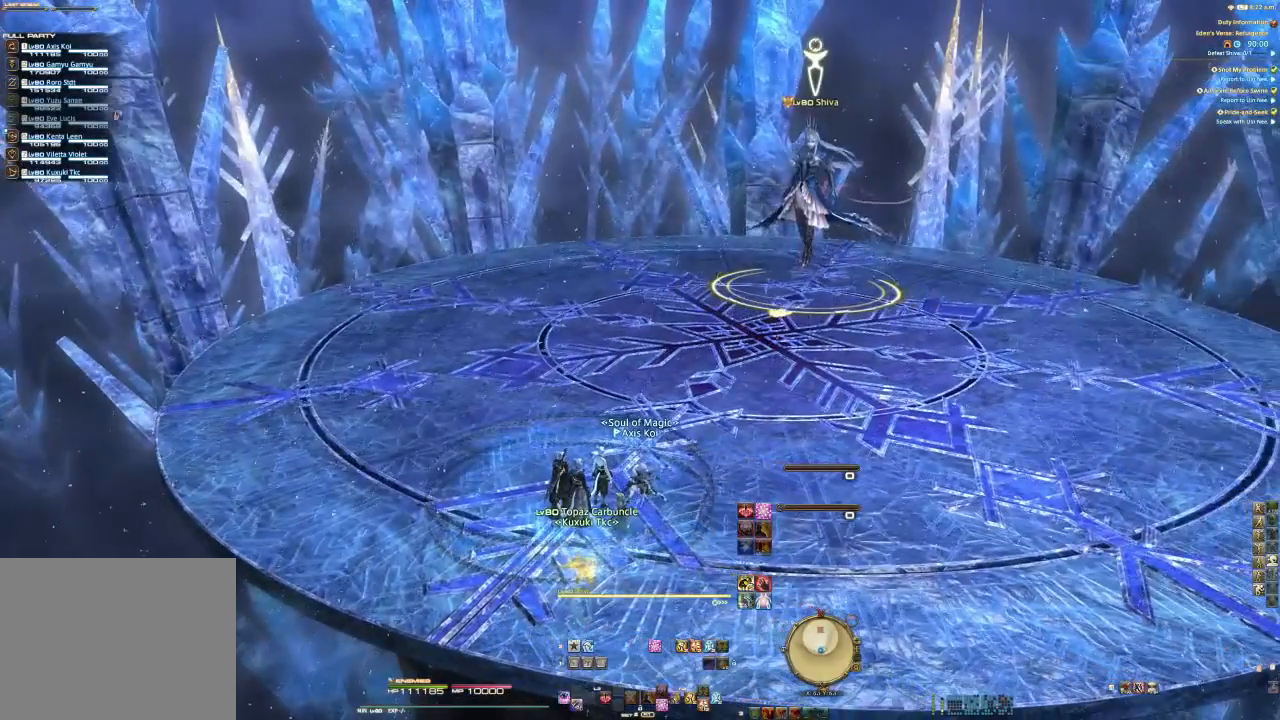
{"buttons": [], "left_stick": "center", "right_stick": "up-right", "events": [[367, "right_stick", "up-right"]]}
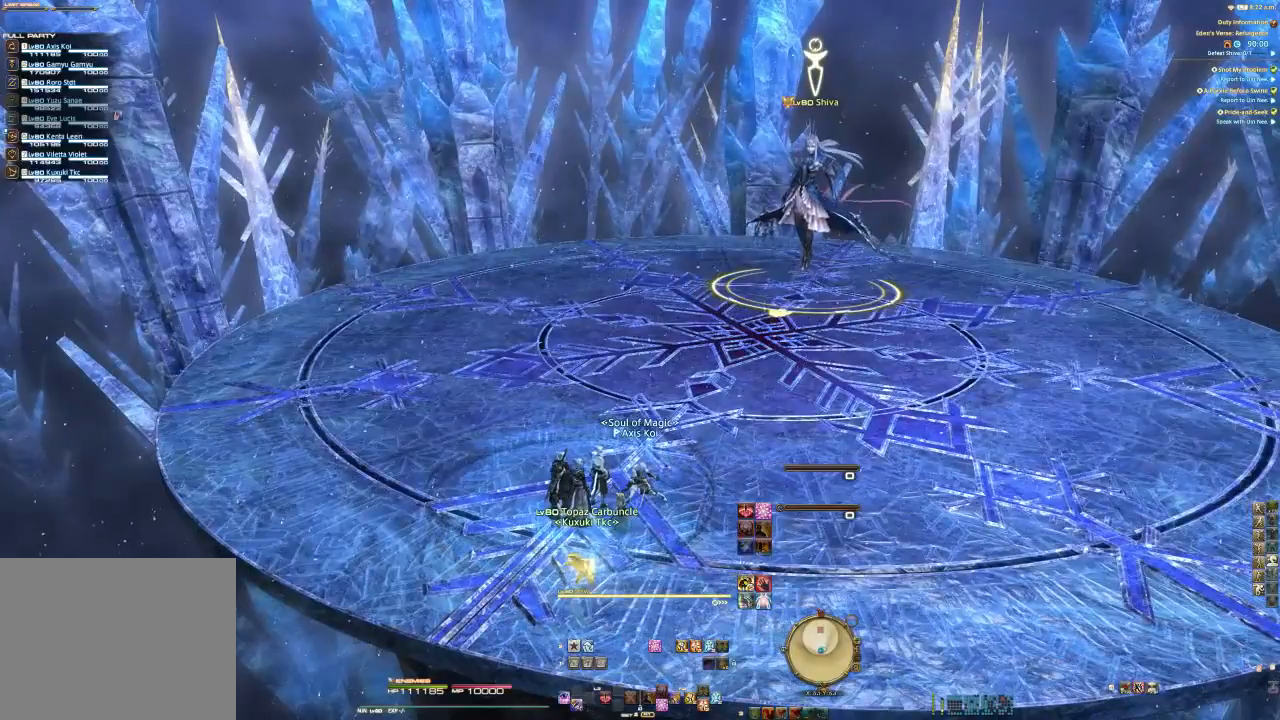
{"buttons": [], "left_stick": "center", "right_stick": "up-right"}
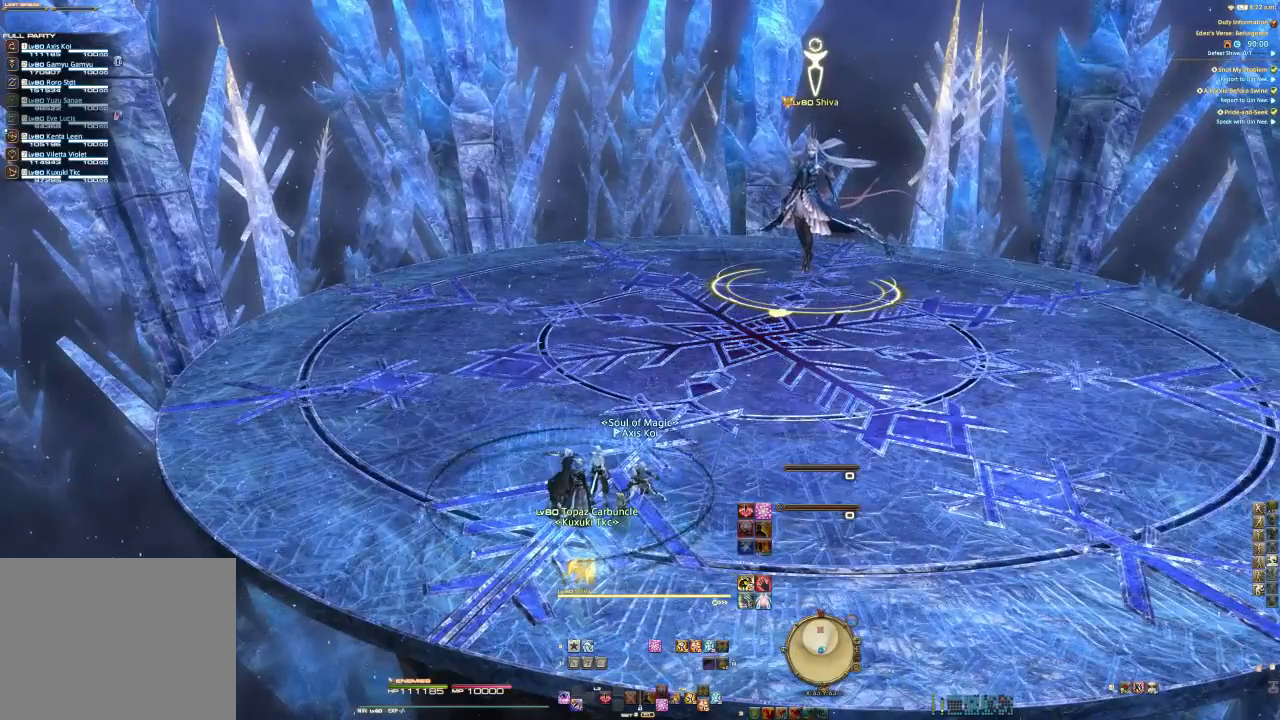
{"buttons": [], "left_stick": "center", "right_stick": "center", "events": [[33, "right_stick", "center"]]}